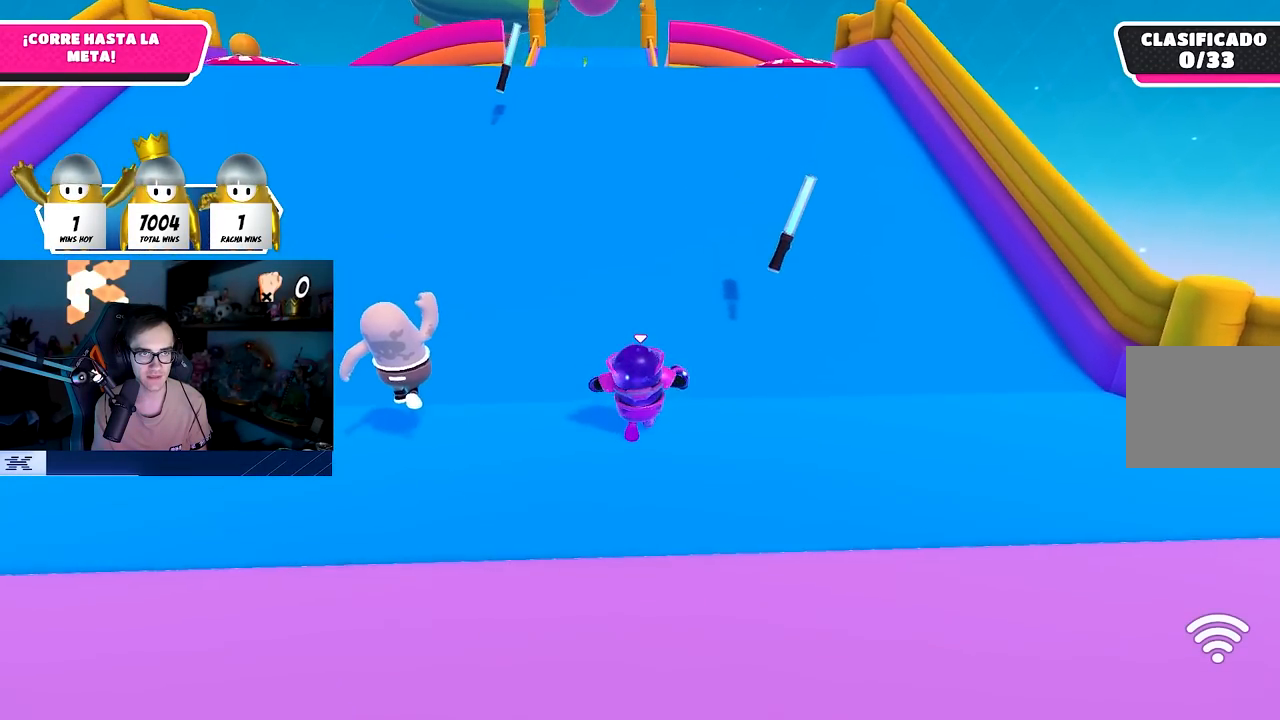
Gameplay with a controller (PlayStation layout); each line is a JSON object with the inputs held at the frame after it. "events" lists button and stick changes between this image and that frame as [ms after this image, input, new state], when the widget could be followed in between.
{"buttons": [], "left_stick": "up", "right_stick": "down", "events": [[50, "right_stick", "down"], [167, "right_stick", "center"], [383, "right_stick", "down"]]}
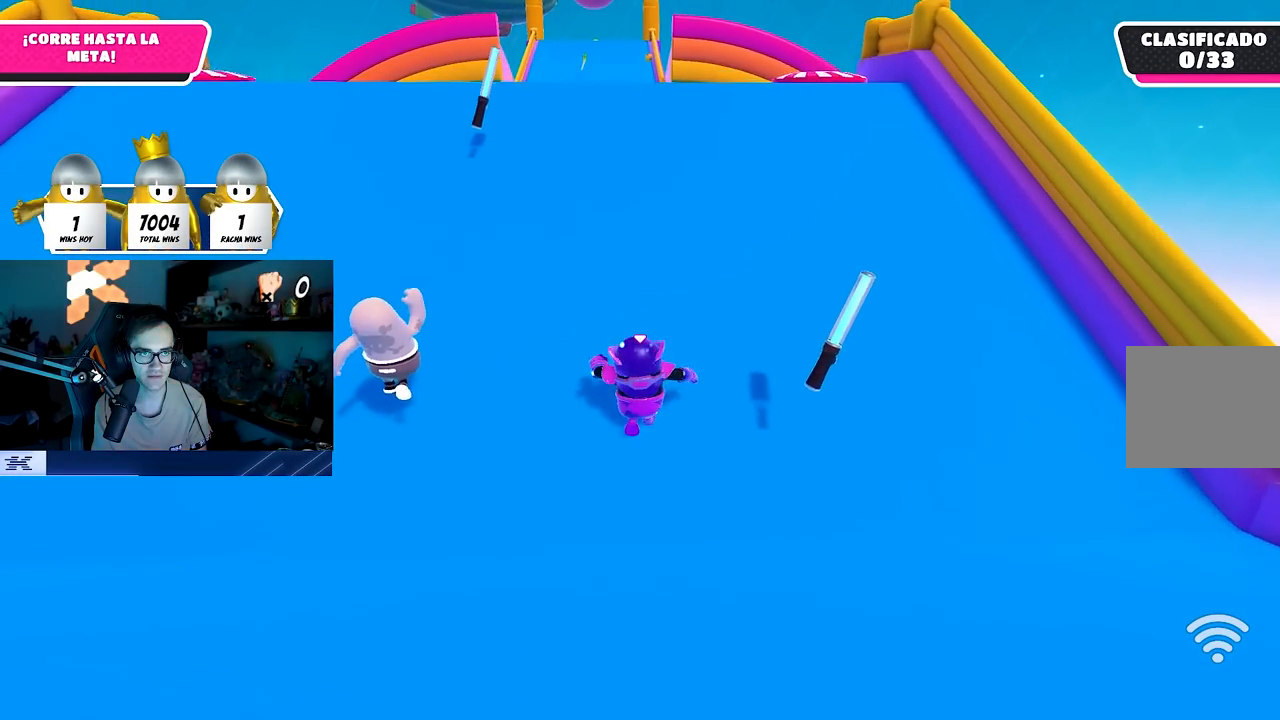
{"buttons": [], "left_stick": "up", "right_stick": "center", "events": [[283, "right_stick", "center"]]}
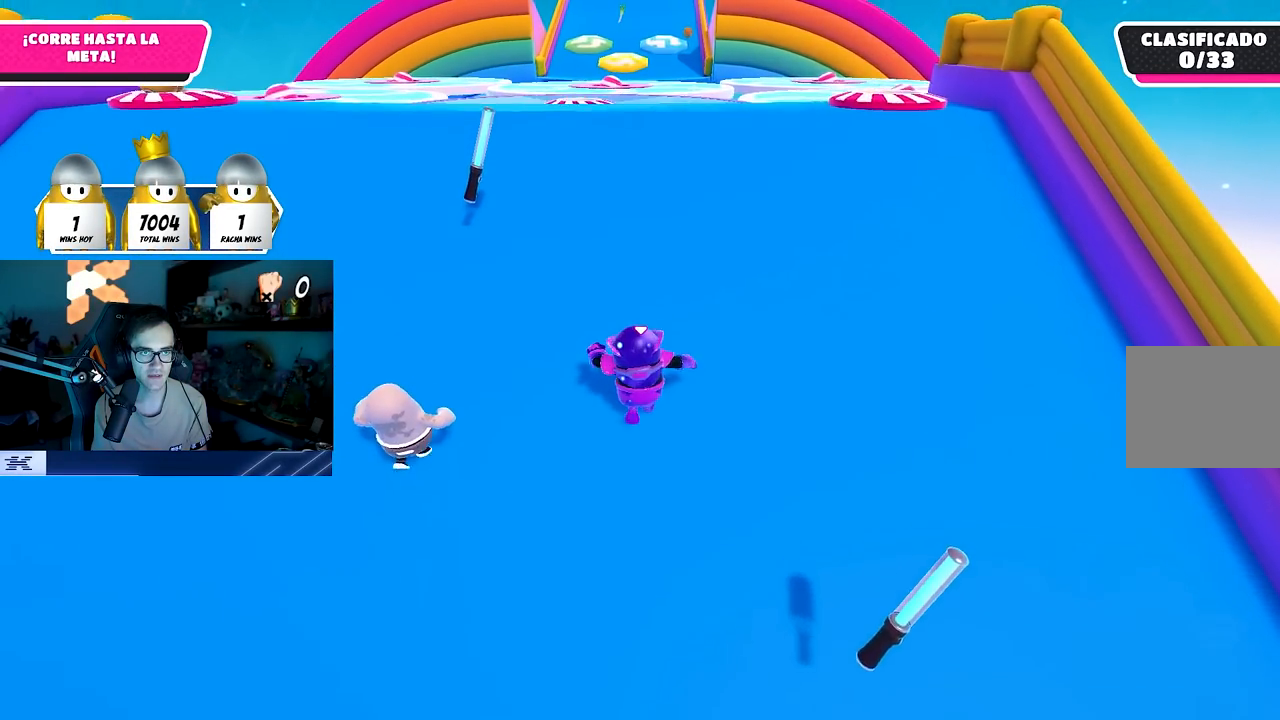
{"buttons": [], "left_stick": "up", "right_stick": "center", "events": []}
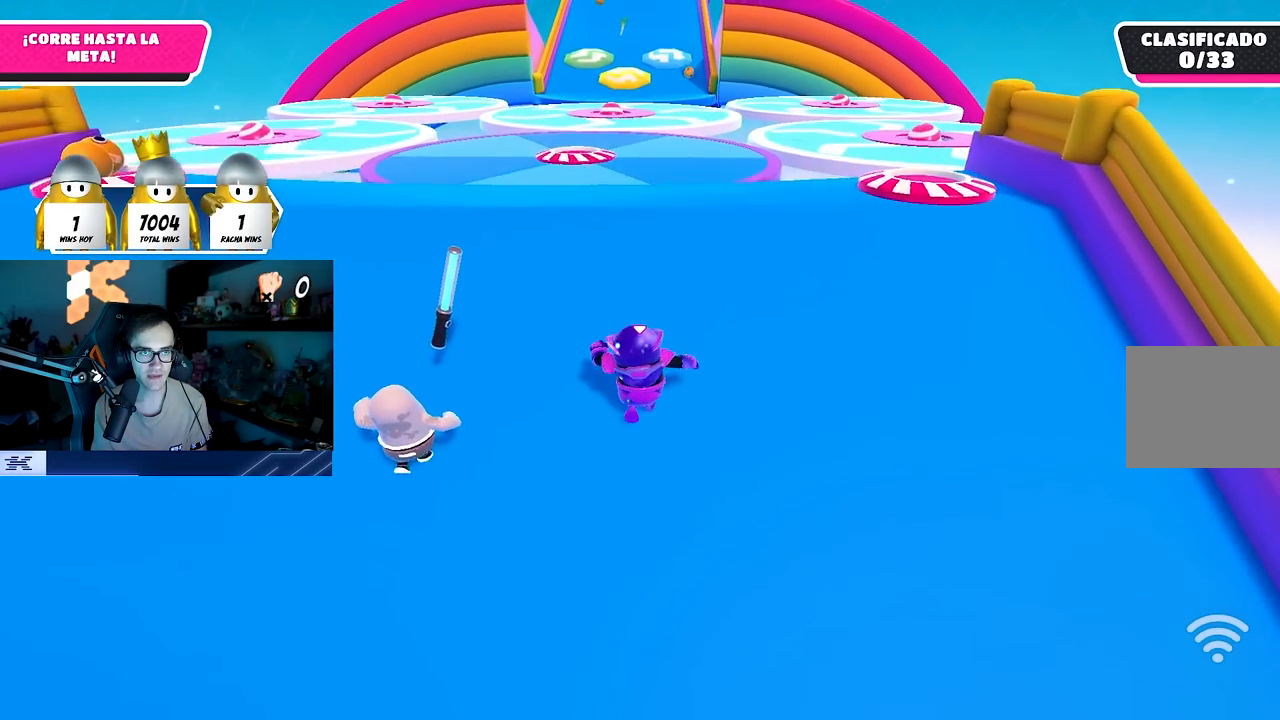
{"buttons": [], "left_stick": "up", "right_stick": "center", "events": []}
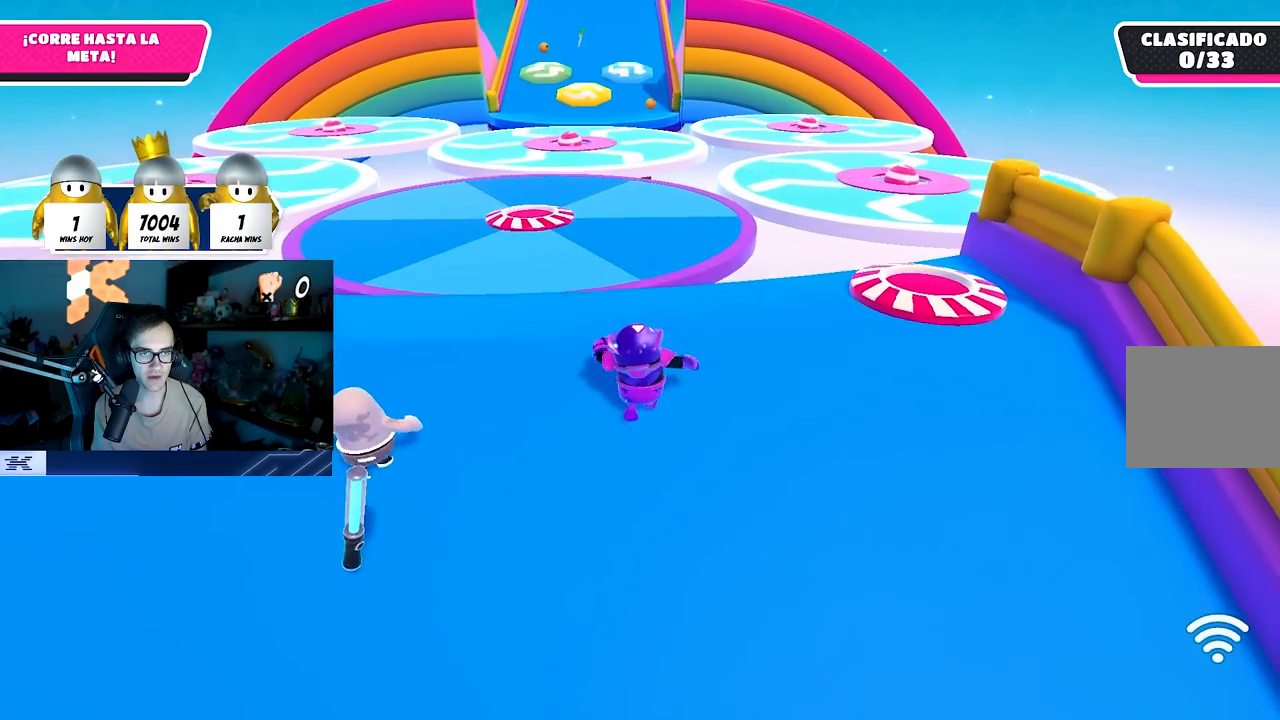
{"buttons": [], "left_stick": "up", "right_stick": "center", "events": [[50, "right_stick", "down"], [183, "right_stick", "center"]]}
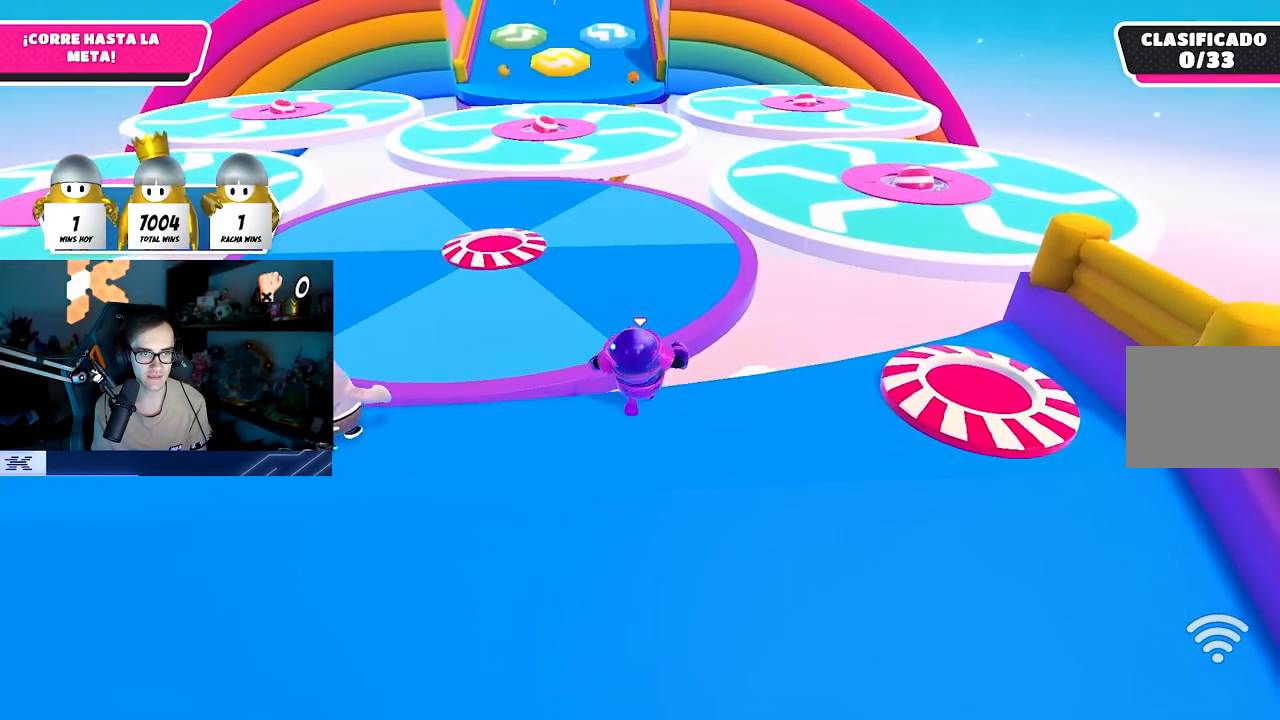
{"buttons": ["CROSS"], "left_stick": "up", "right_stick": "center", "events": [[67, "CROSS", "down"]]}
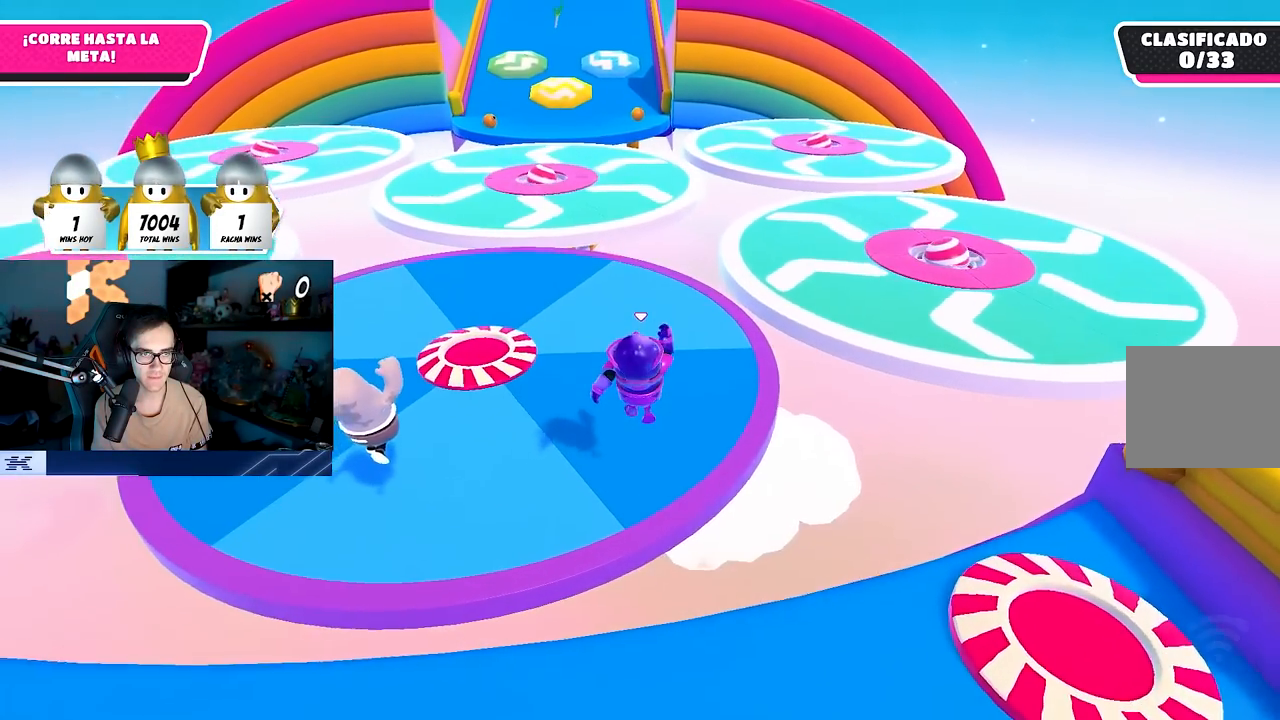
{"buttons": [], "left_stick": "up", "right_stick": "down", "events": [[67, "CROSS", "up"], [383, "right_stick", "down"]]}
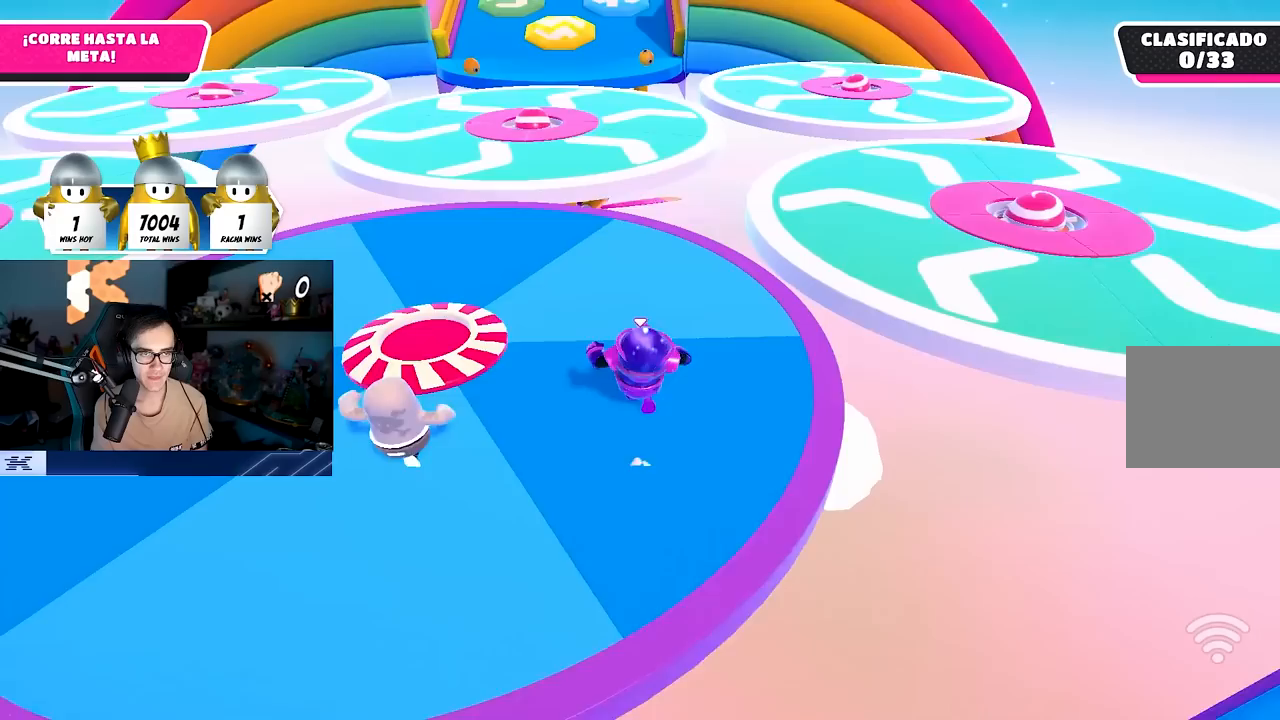
{"buttons": [], "left_stick": "up", "right_stick": "center", "events": [[50, "right_stick", "center"]]}
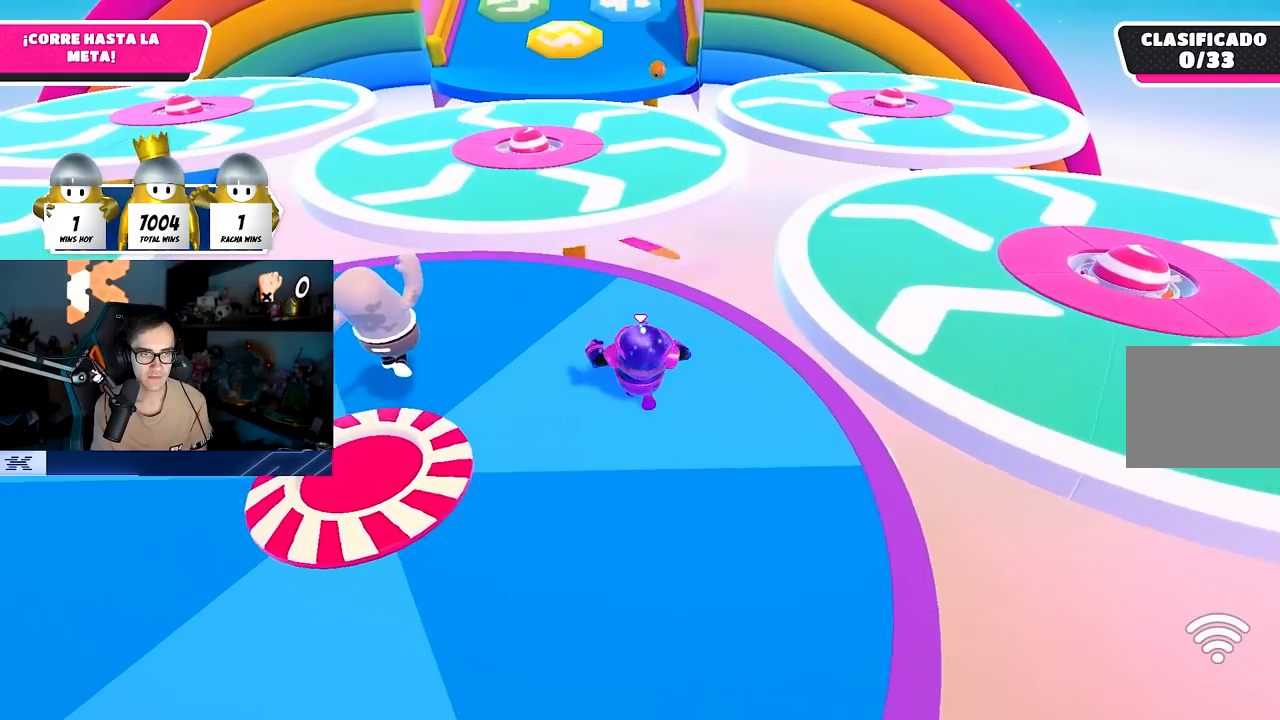
{"buttons": [], "left_stick": "up", "right_stick": "center", "events": [[317, "L1", "down"], [400, "L1", "up"]]}
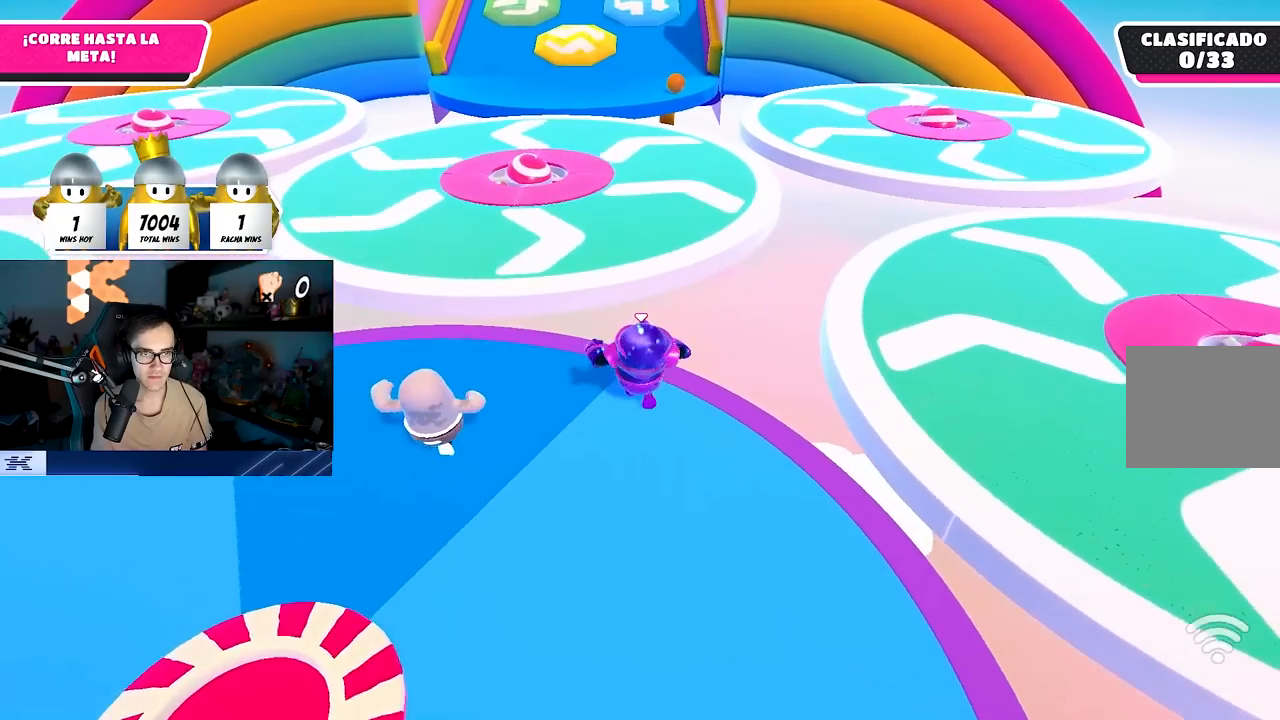
{"buttons": ["CROSS"], "left_stick": "up", "right_stick": "center", "events": [[100, "L1", "down"], [150, "L1", "up"], [200, "CROSS", "down"]]}
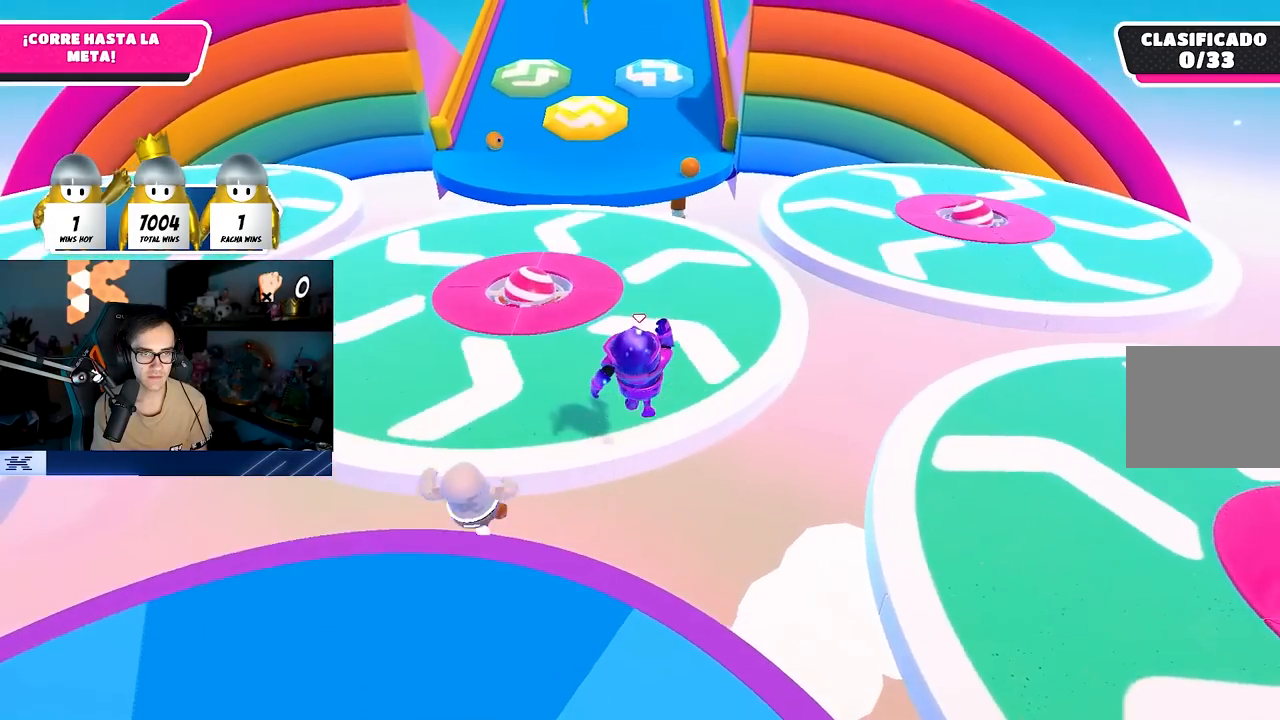
{"buttons": [], "left_stick": "up", "right_stick": "down-left", "events": [[83, "CROSS", "up"], [400, "right_stick", "down-left"]]}
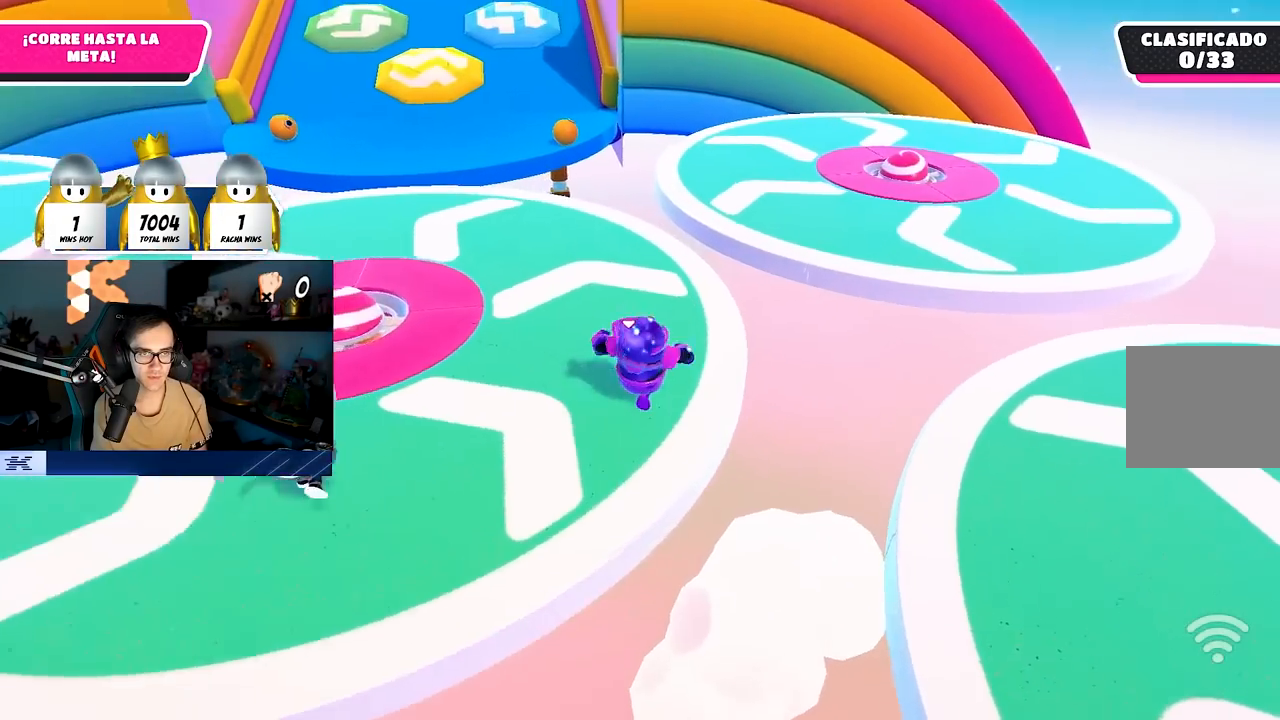
{"buttons": [], "left_stick": "up", "right_stick": "center", "events": [[383, "right_stick", "center"]]}
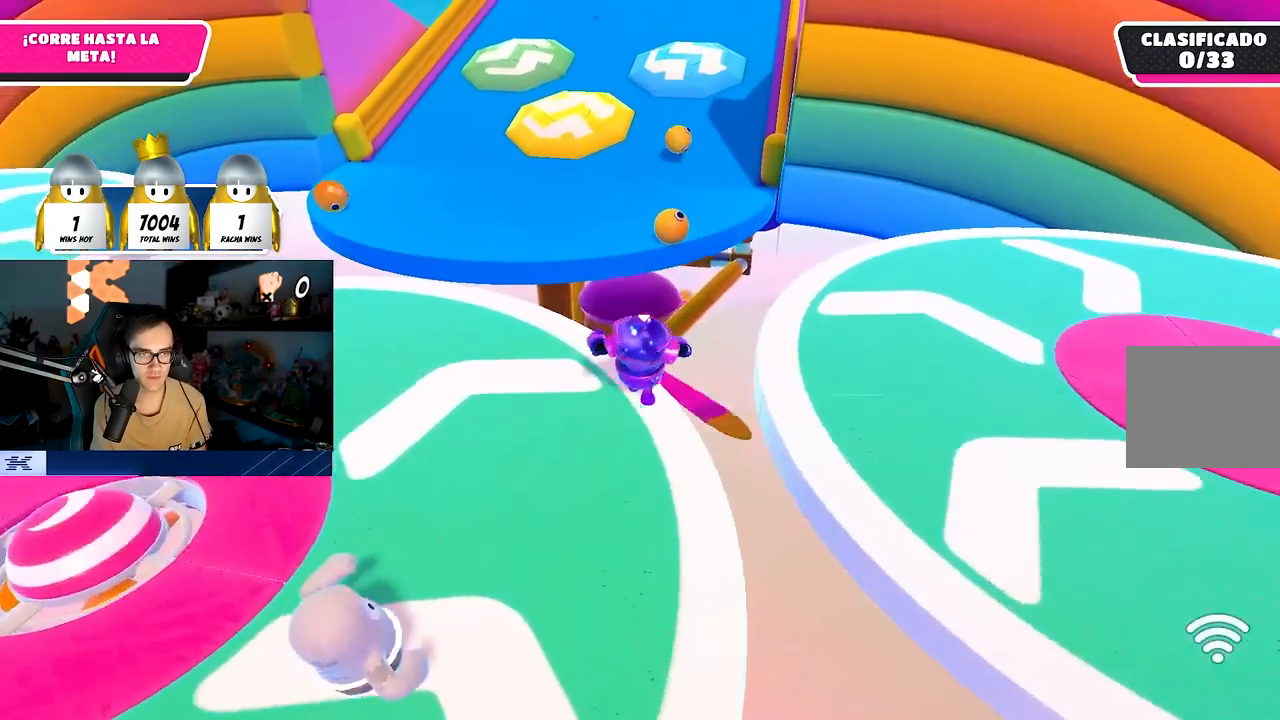
{"buttons": [], "left_stick": "up", "right_stick": "center", "events": [[33, "CROSS", "down"], [33, "left_stick", "up-right"], [183, "CROSS", "up"], [283, "right_stick", "right"], [450, "right_stick", "center"], [500, "left_stick", "up"]]}
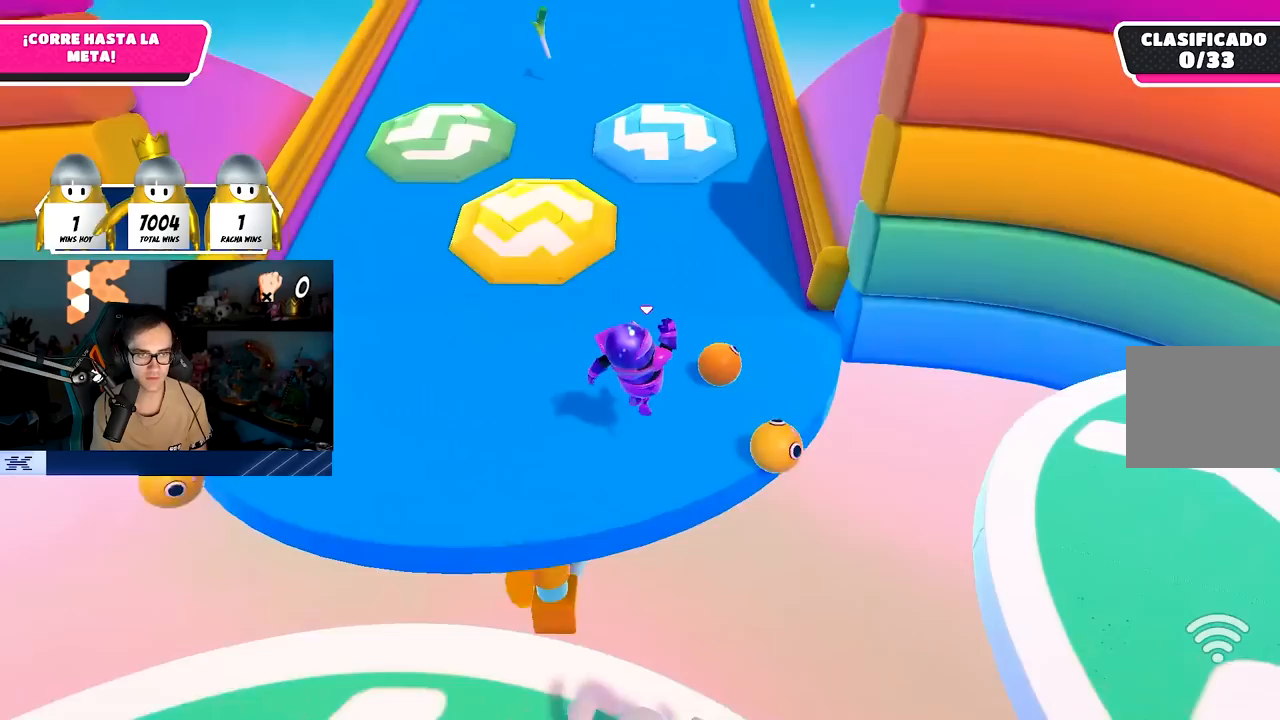
{"buttons": [], "left_stick": "up", "right_stick": "center", "events": [[167, "CROSS", "down"], [367, "CROSS", "up"]]}
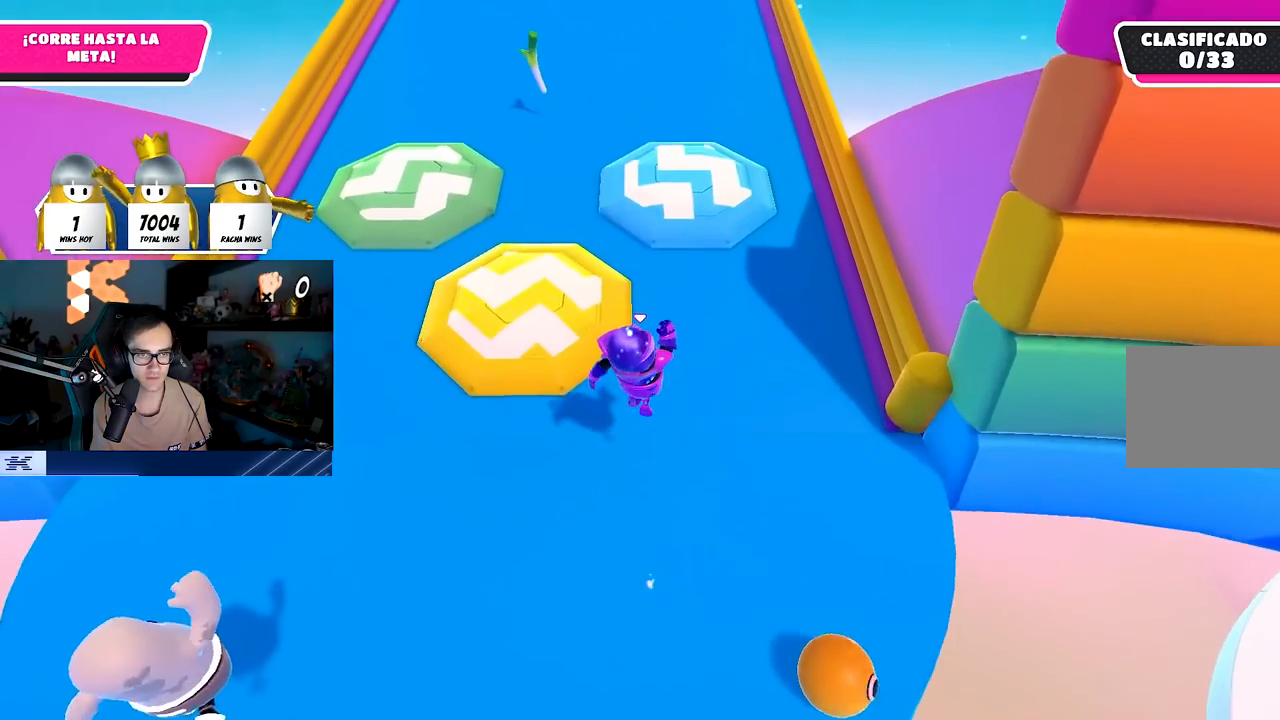
{"buttons": [], "left_stick": "up", "right_stick": "down", "events": [[83, "right_stick", "up"], [233, "right_stick", "center"], [400, "right_stick", "down"]]}
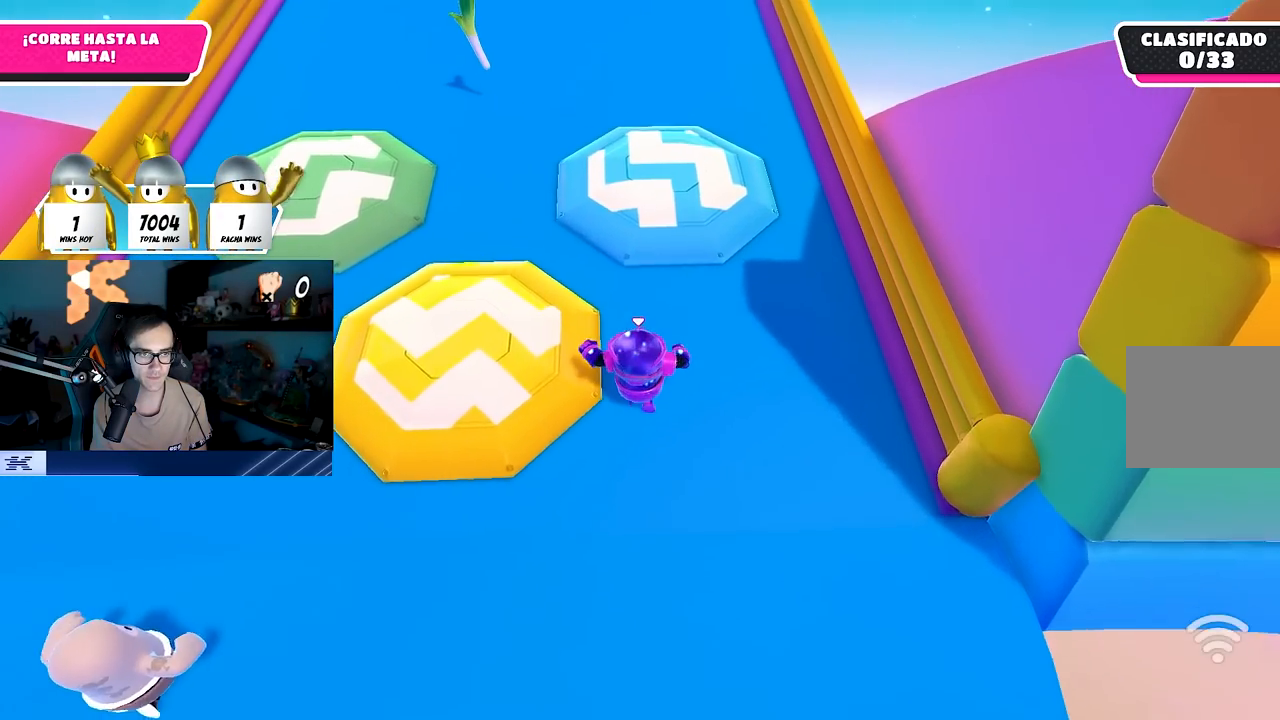
{"buttons": ["CROSS"], "left_stick": "up", "right_stick": "center", "events": [[133, "right_stick", "center"], [383, "CROSS", "down"]]}
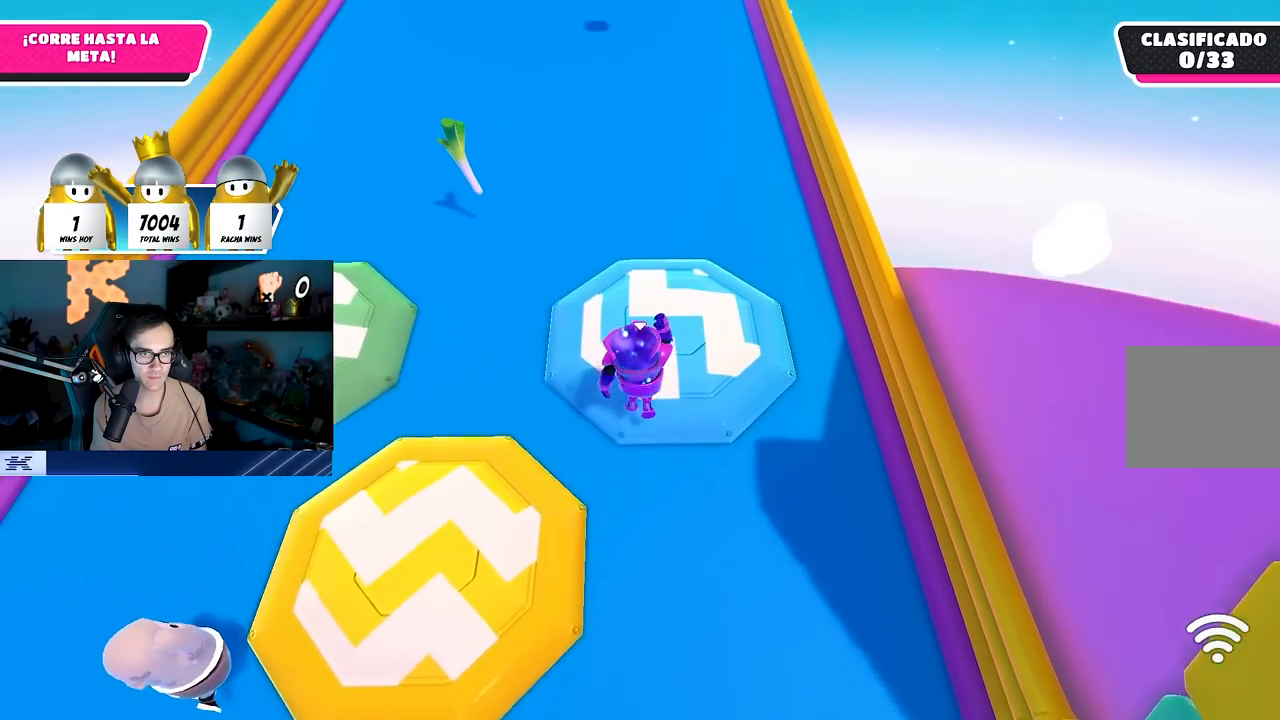
{"buttons": [], "left_stick": "up", "right_stick": "up", "events": [[67, "CROSS", "up"], [233, "right_stick", "up"]]}
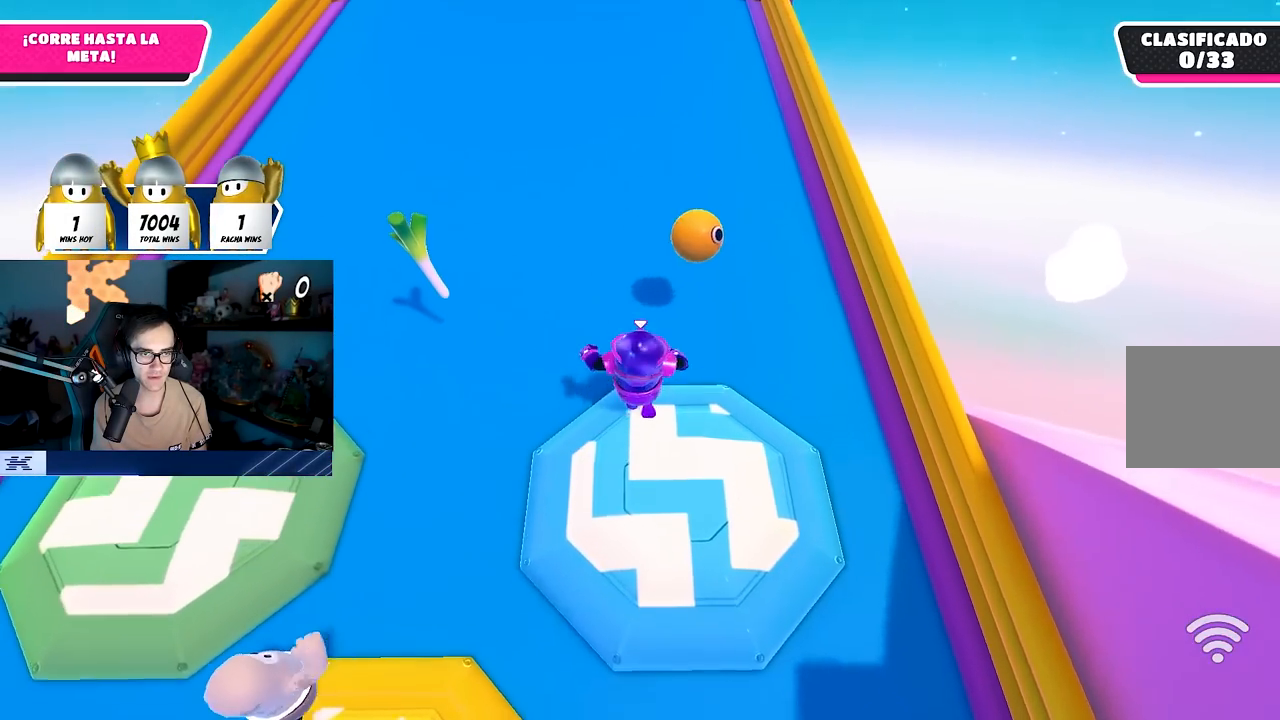
{"buttons": [], "left_stick": "up", "right_stick": "up", "events": [[33, "right_stick", "center"], [333, "right_stick", "up"]]}
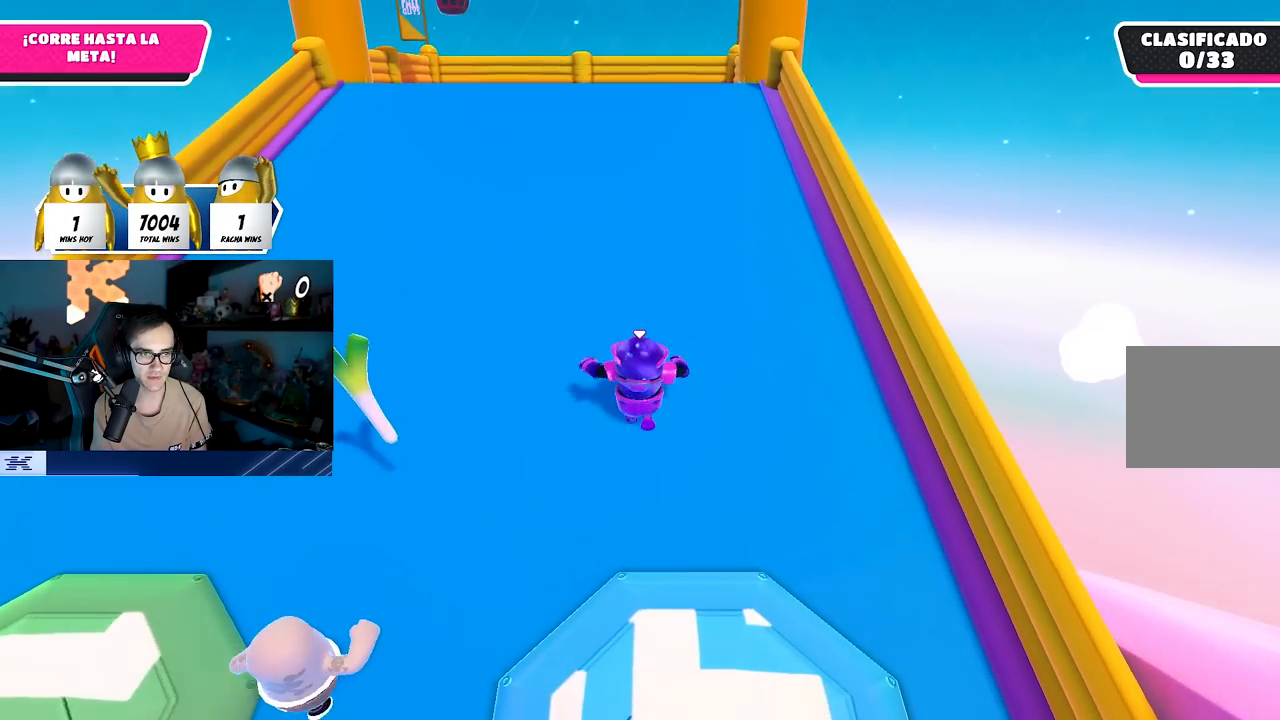
{"buttons": [], "left_stick": "up", "right_stick": "center", "events": [[167, "right_stick", "center"], [267, "right_stick", "up"], [467, "right_stick", "center"]]}
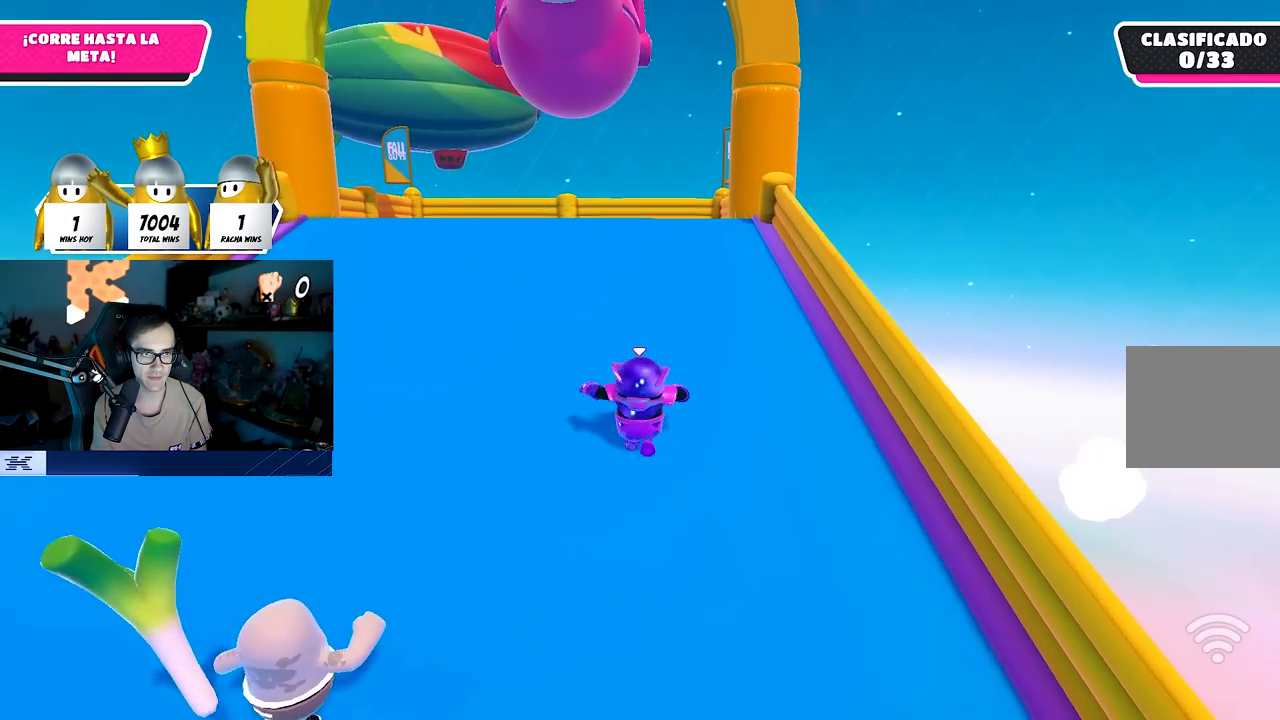
{"buttons": [], "left_stick": "up", "right_stick": "center", "events": []}
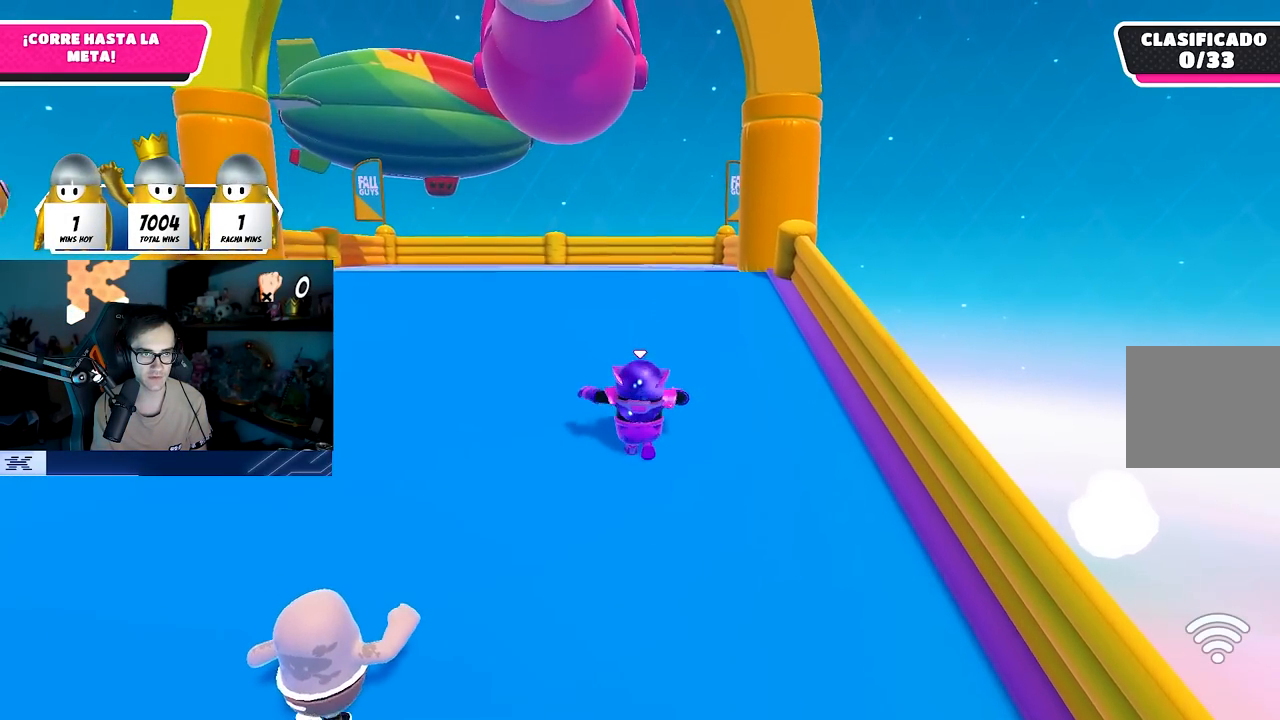
{"buttons": ["CROSS"], "left_stick": "up", "right_stick": "center", "events": [[417, "CROSS", "down"]]}
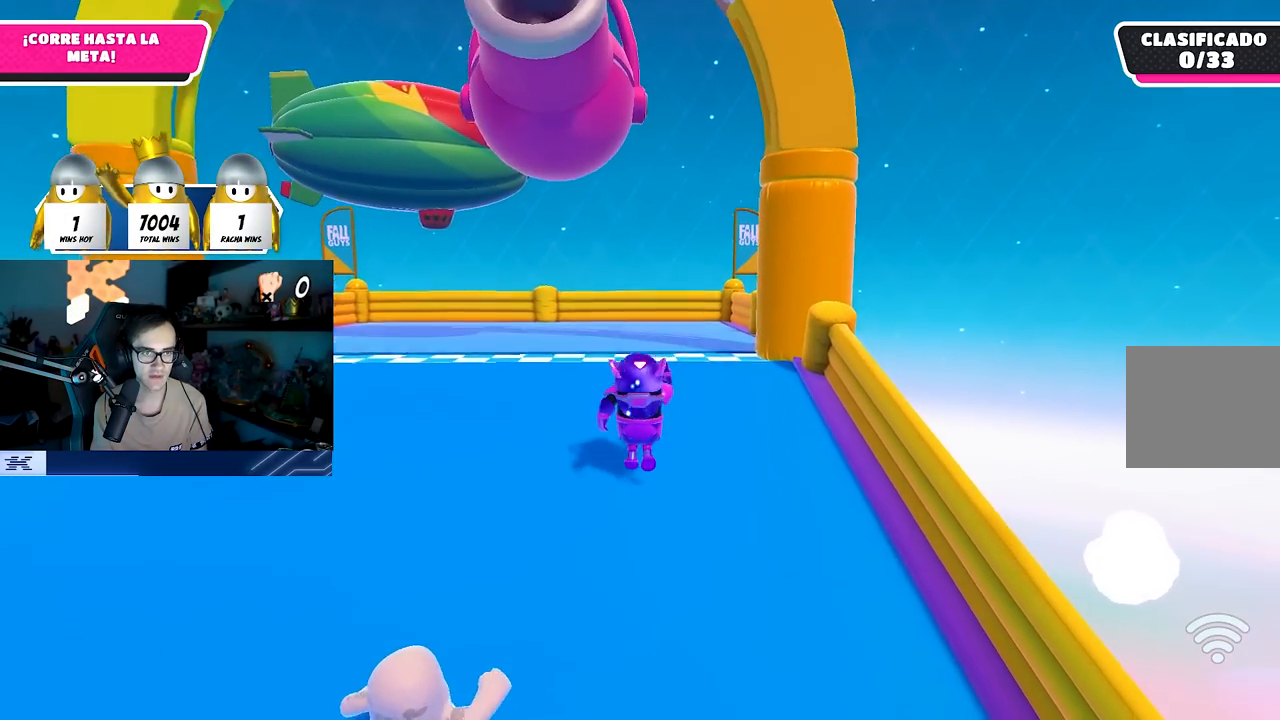
{"buttons": ["SQUARE"], "left_stick": "up", "right_stick": "center", "events": [[117, "CROSS", "up"], [233, "SQUARE", "down"]]}
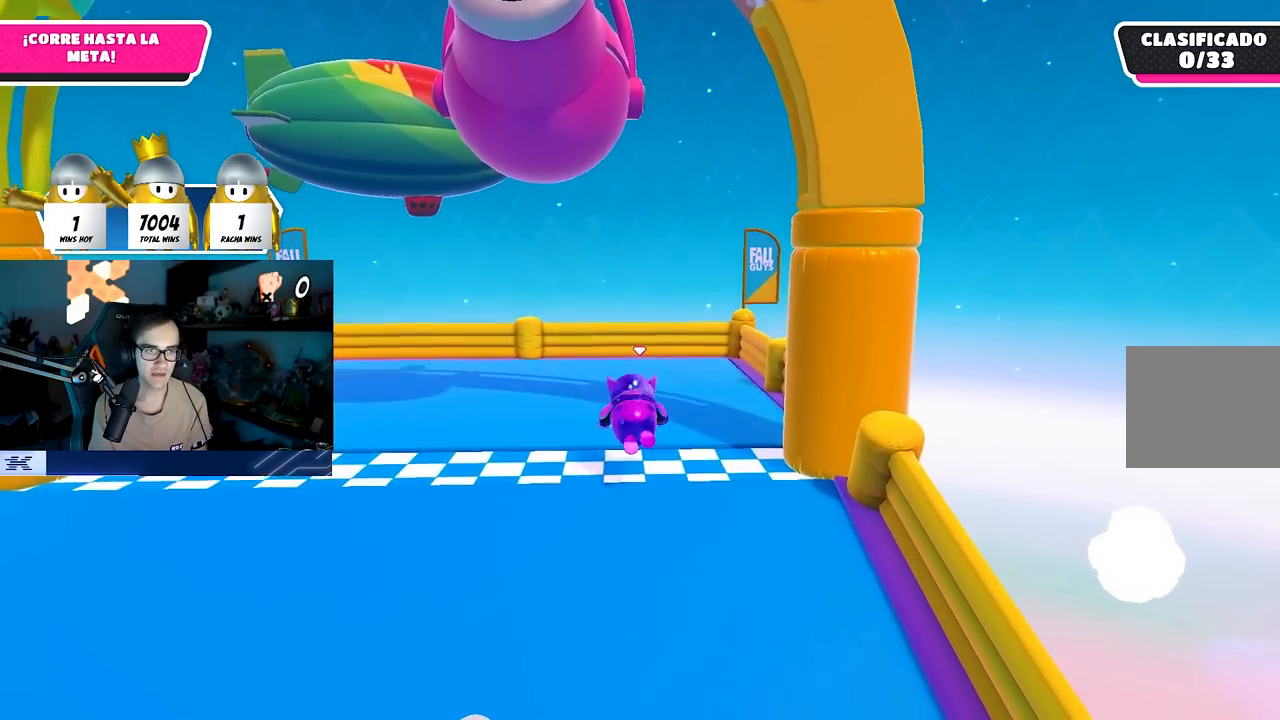
{"buttons": ["R1"], "left_stick": "center", "right_stick": "center"}
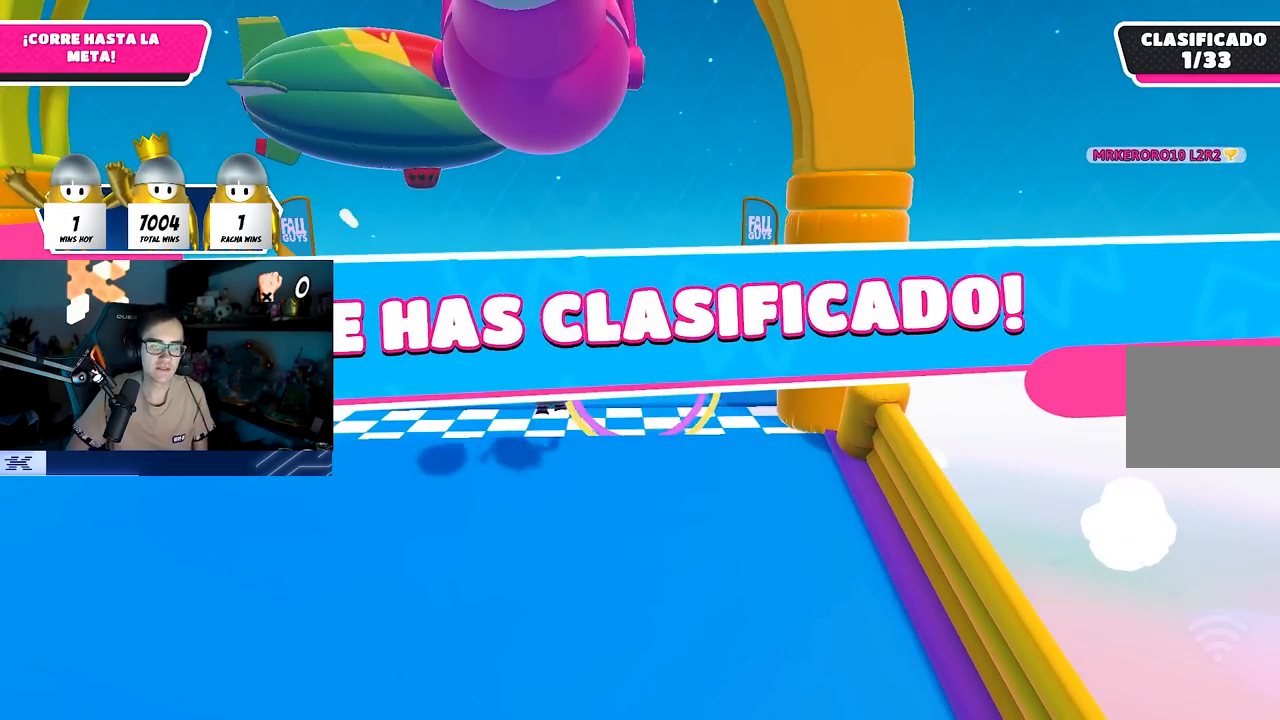
{"buttons": [], "left_stick": "center", "right_stick": "center", "events": [[167, "R1", "up"]]}
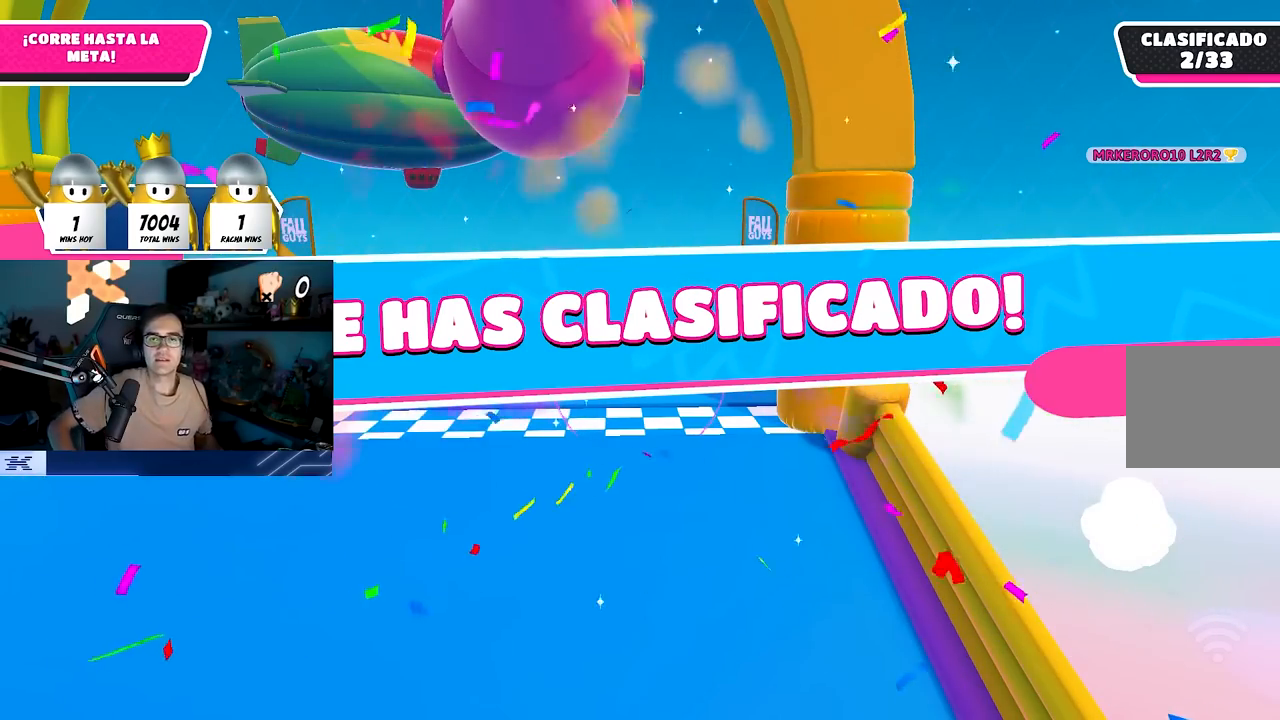
{"buttons": [], "left_stick": "center", "right_stick": "center", "events": []}
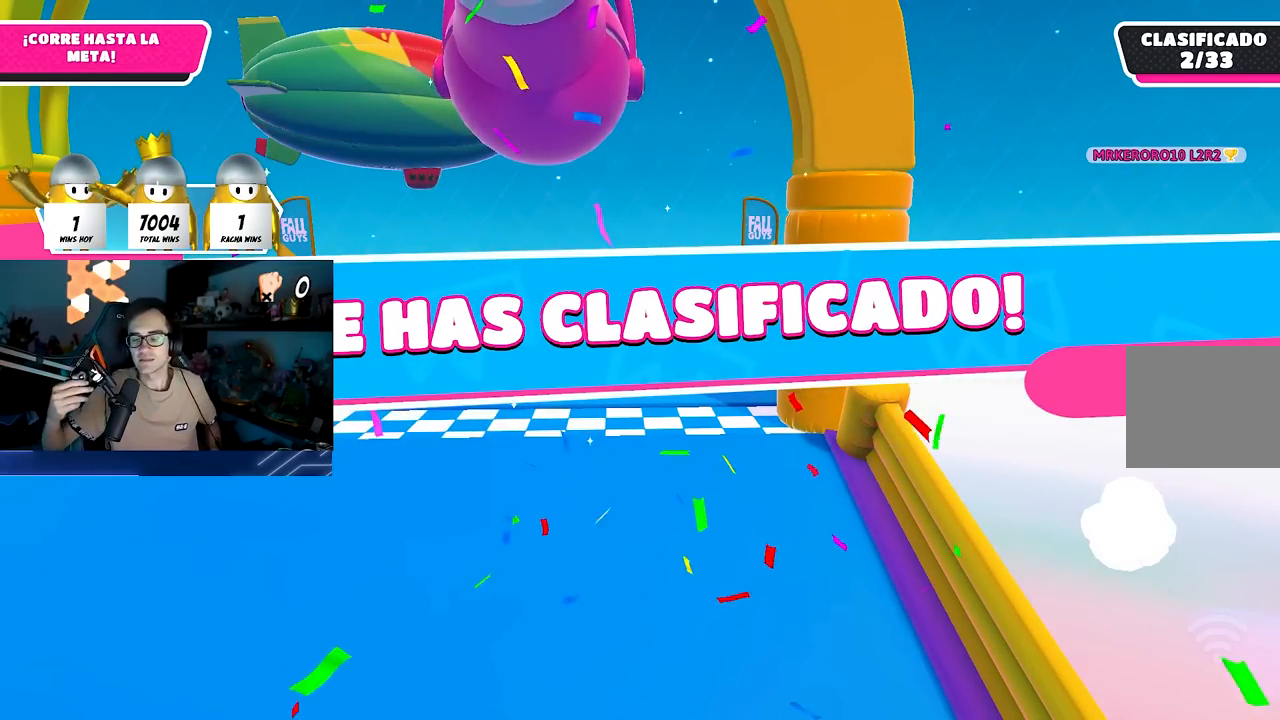
{"buttons": [], "left_stick": "center", "right_stick": "center", "events": []}
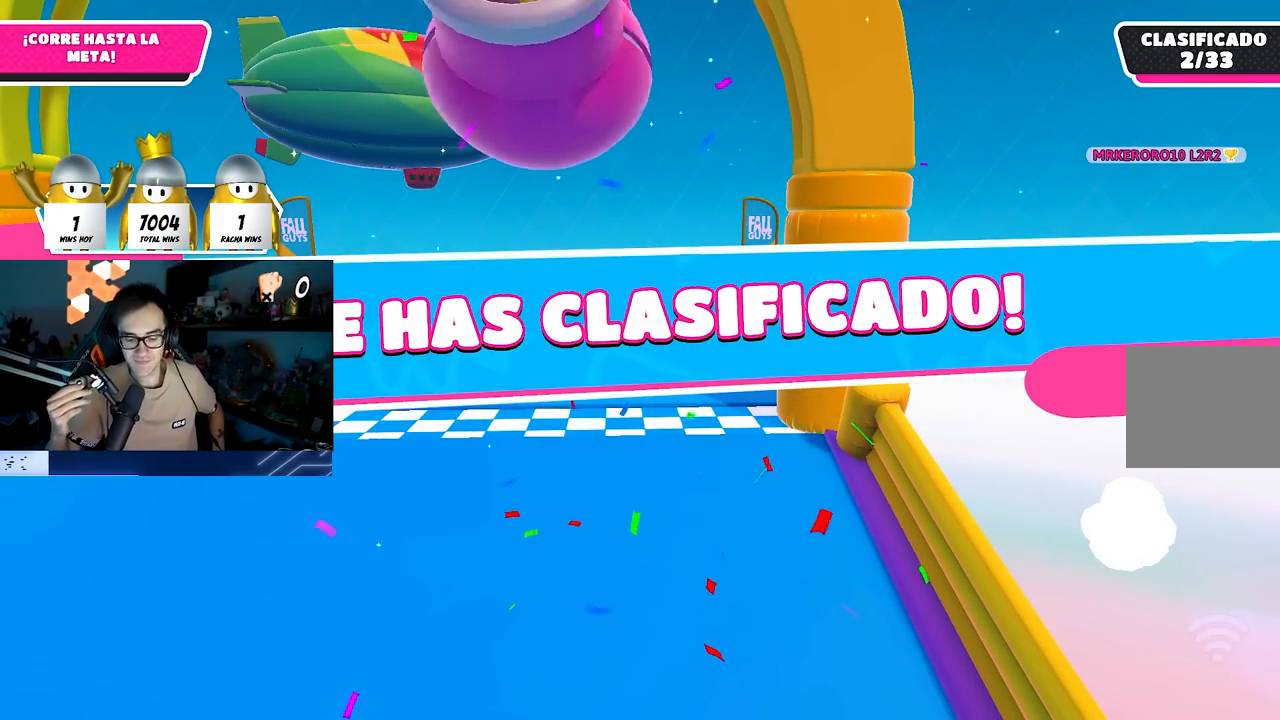
{"buttons": [], "left_stick": "center", "right_stick": "center", "events": []}
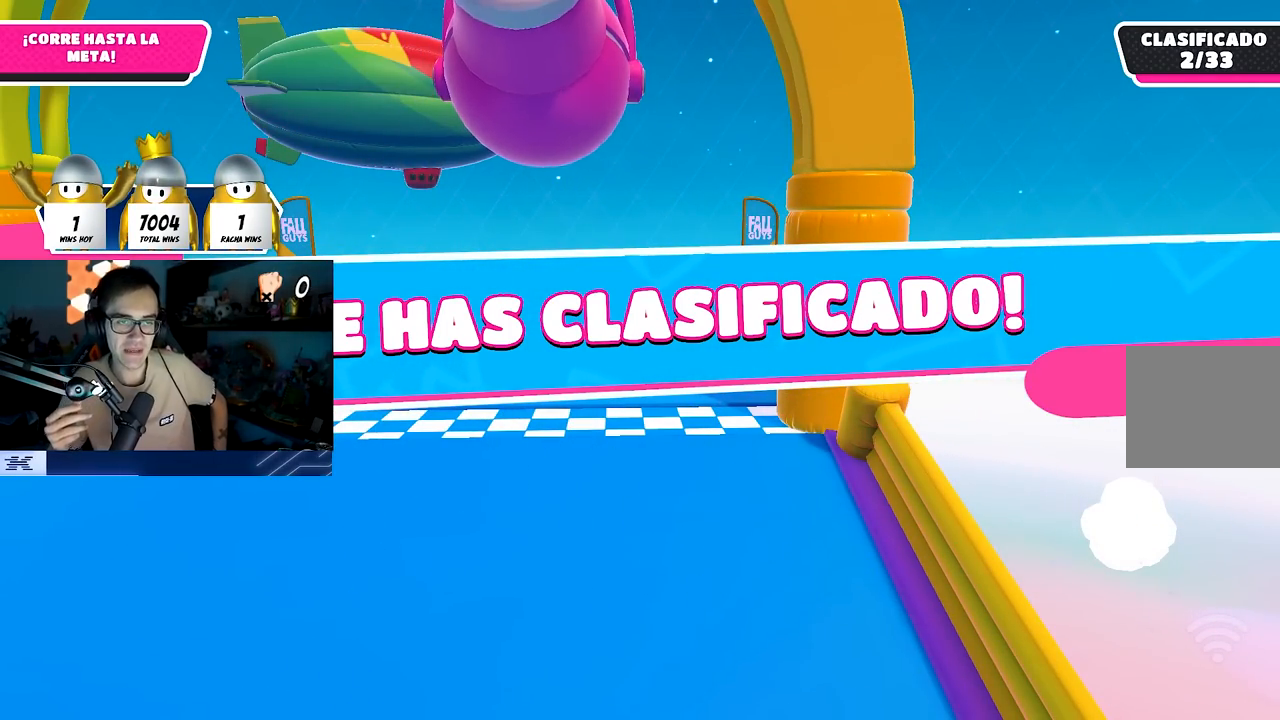
{"buttons": [], "left_stick": "center", "right_stick": "center", "events": []}
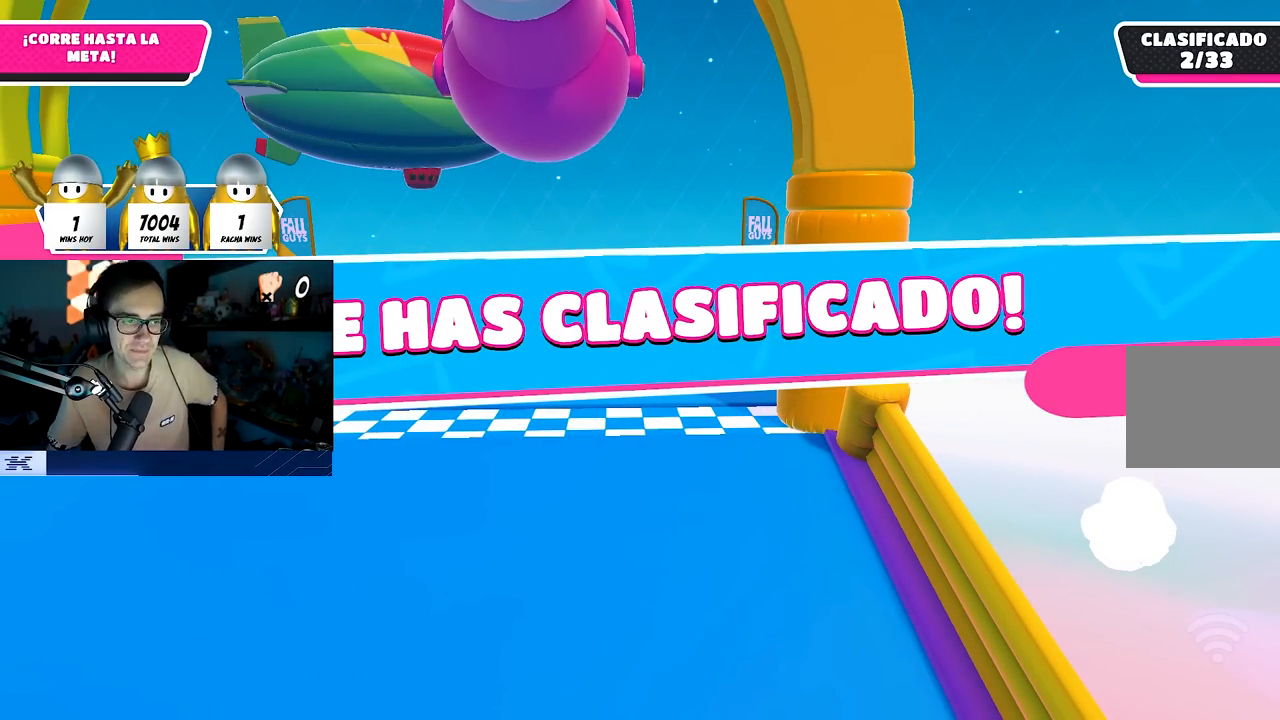
{"buttons": [], "left_stick": "center", "right_stick": "center", "events": []}